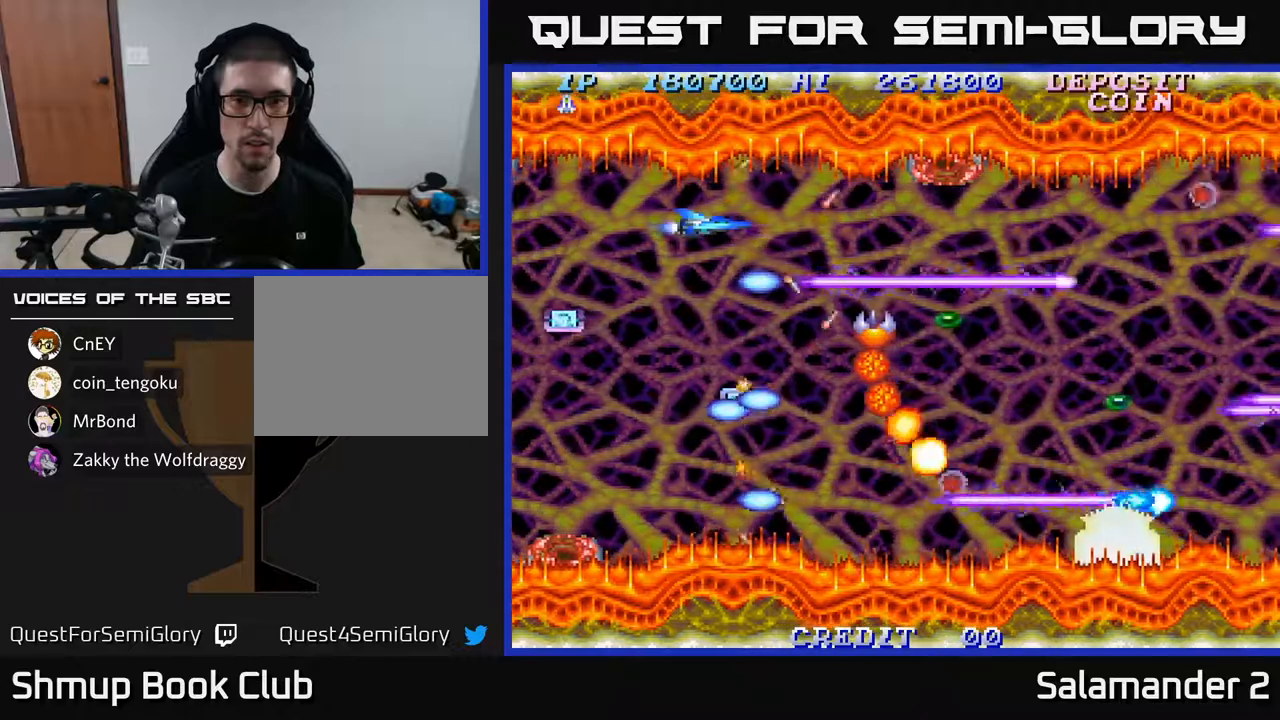
Gameplay with a controller (Xbox layout); each line is a JSON object with the inputs held at the frame after it. "events" lists button and stick changes between this image and that frame as [ms after this image, input, new state], when the widget could be followed in between.
{"buttons": ["A", "DPAD_RIGHT"], "left_stick": "center", "right_stick": "center", "events": [[383, "DPAD_RIGHT", "down"]]}
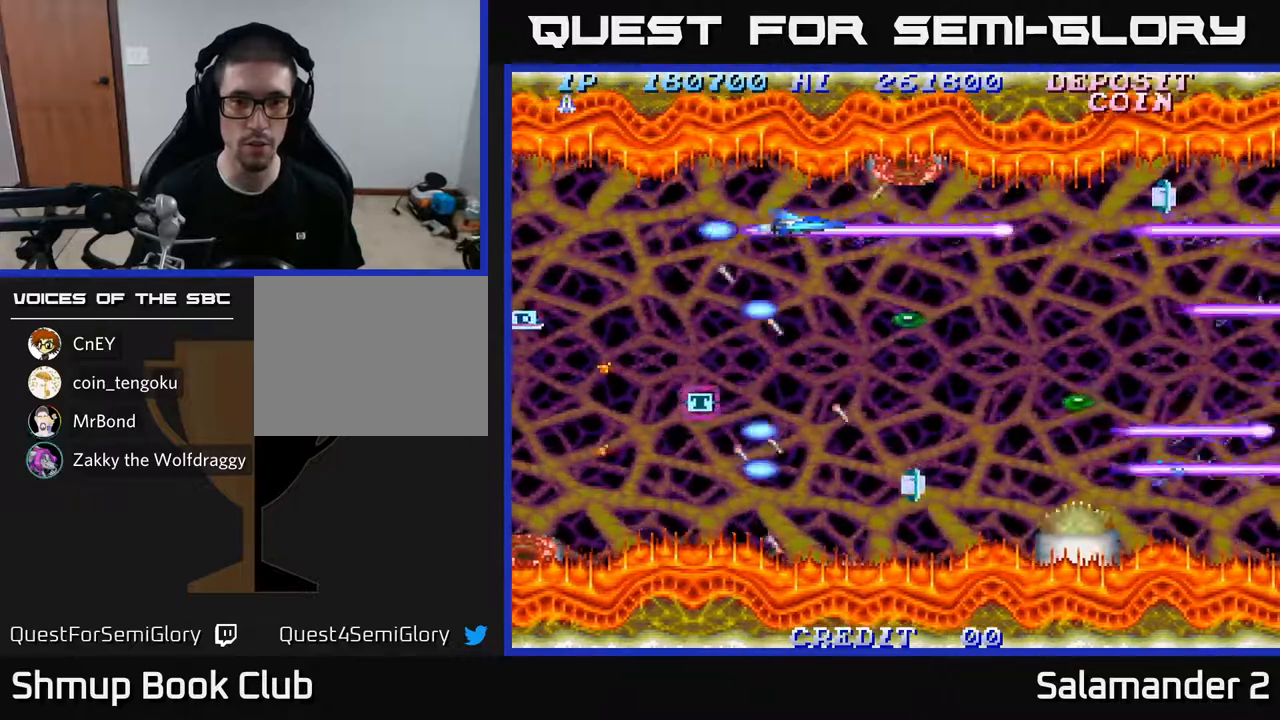
{"buttons": ["A"], "left_stick": "center", "right_stick": "center", "events": [[117, "DPAD_RIGHT", "up"], [317, "DPAD_DOWN", "down"], [483, "DPAD_DOWN", "up"]]}
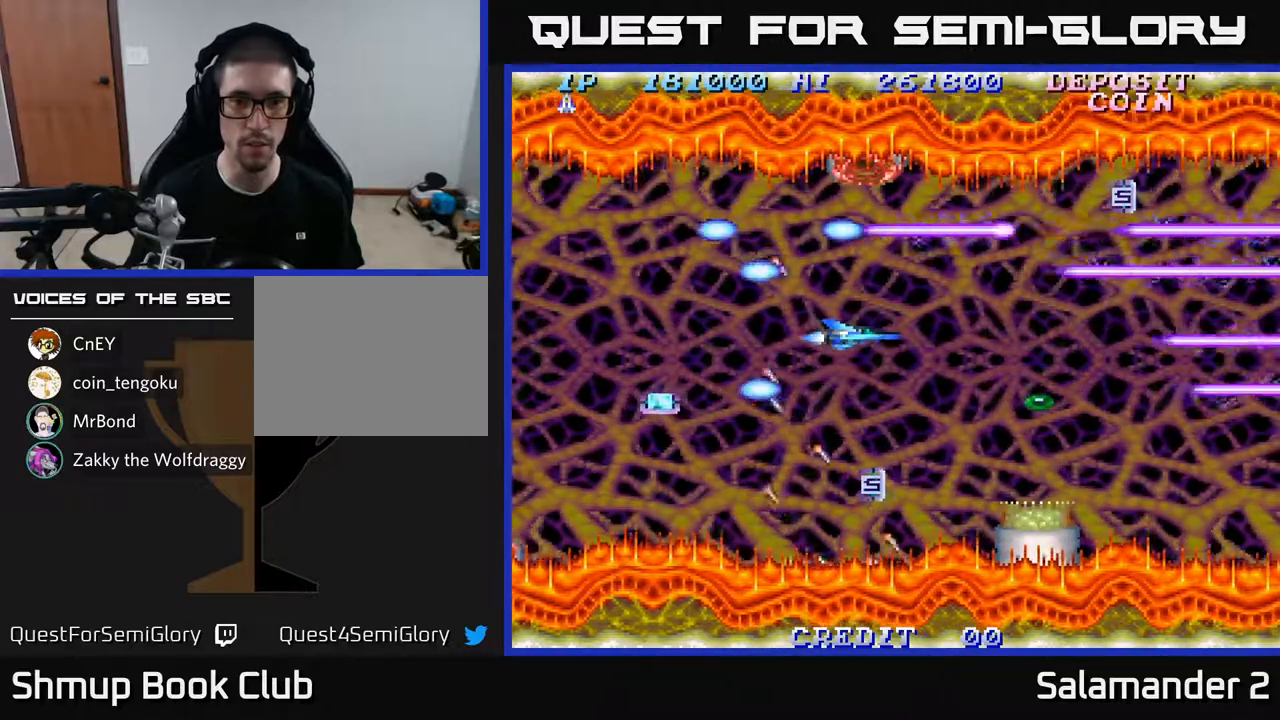
{"buttons": ["A"], "left_stick": "center", "right_stick": "center", "events": [[233, "DPAD_RIGHT", "down"], [317, "DPAD_DOWN", "down"], [367, "DPAD_RIGHT", "up"], [383, "DPAD_DOWN", "up"]]}
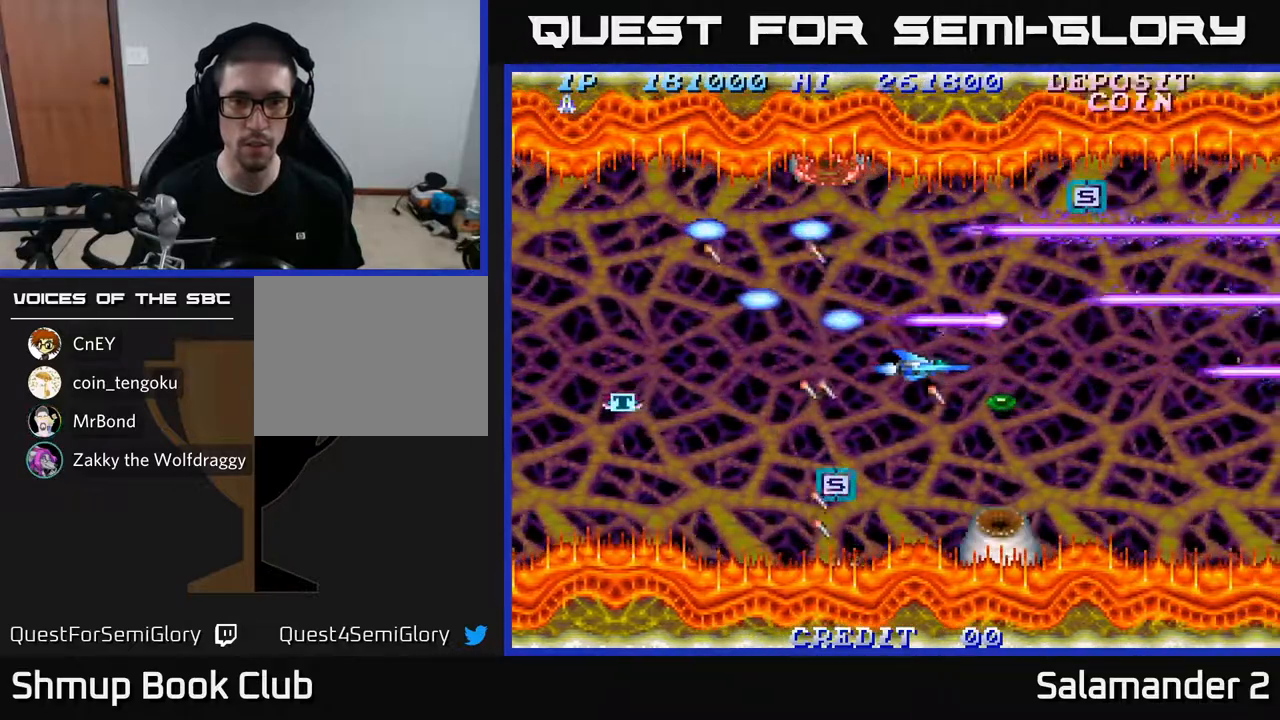
{"buttons": ["A", "DPAD_LEFT"], "left_stick": "center", "right_stick": "center", "events": [[217, "DPAD_RIGHT", "down"], [333, "DPAD_RIGHT", "up"], [417, "DPAD_LEFT", "down"]]}
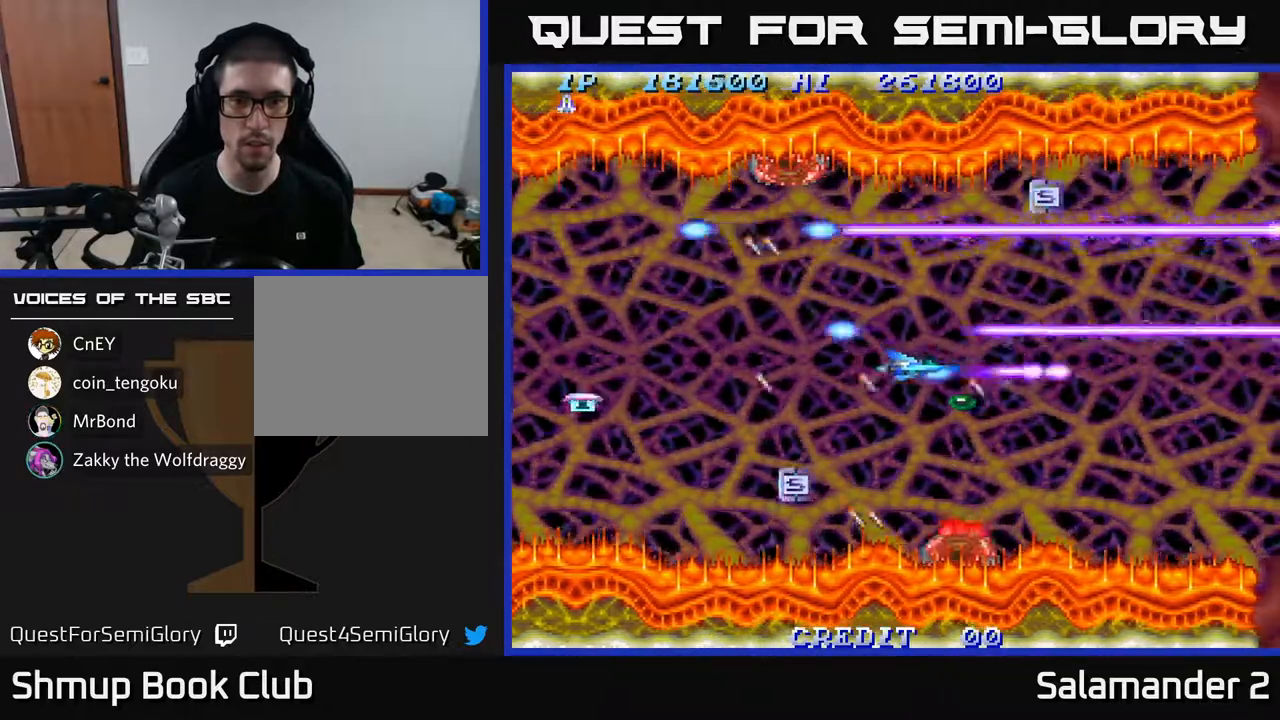
{"buttons": ["A", "DPAD_LEFT"], "left_stick": "center", "right_stick": "center", "events": [[33, "DPAD_DOWN", "down"], [33, "DPAD_LEFT", "up"], [100, "DPAD_RIGHT", "down"], [133, "DPAD_DOWN", "up"], [150, "DPAD_RIGHT", "up"], [317, "DPAD_UP", "down"], [383, "DPAD_LEFT", "down"], [500, "DPAD_UP", "up"]]}
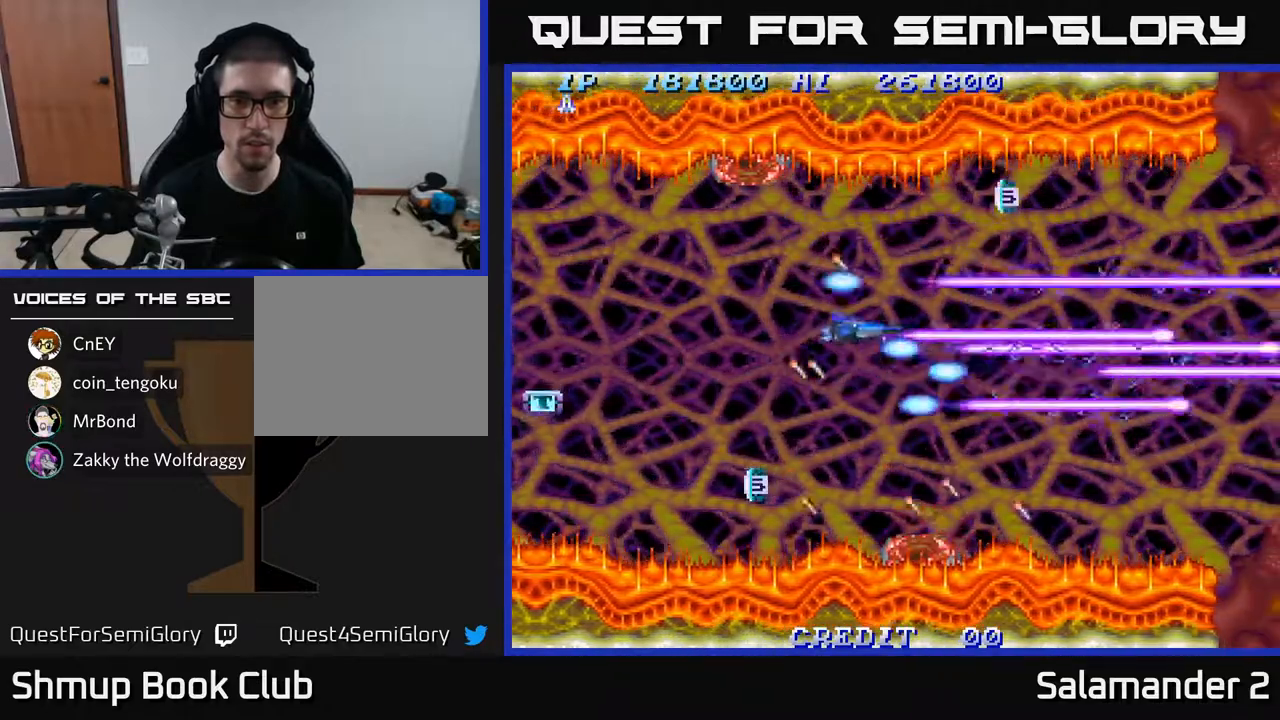
{"buttons": ["A", "DPAD_LEFT"], "left_stick": "center", "right_stick": "center", "events": [[100, "DPAD_LEFT", "up"], [333, "DPAD_LEFT", "down"]]}
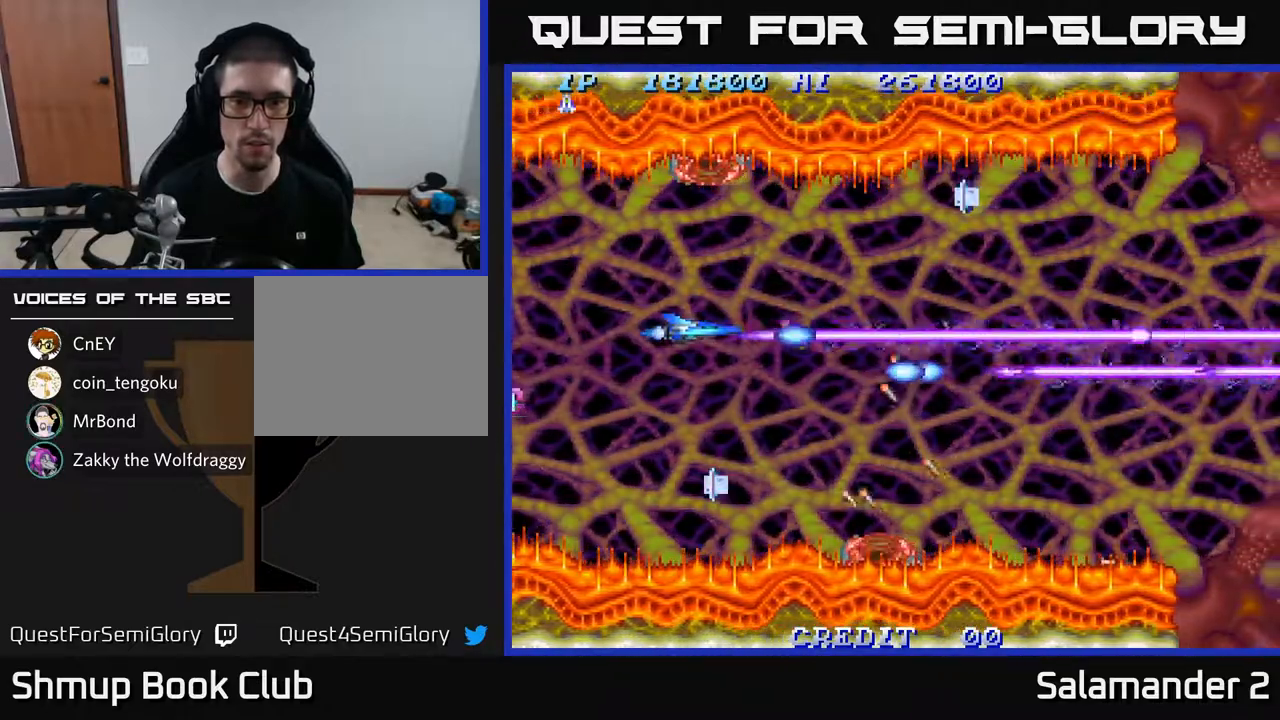
{"buttons": ["A"], "left_stick": "center", "right_stick": "center", "events": [[33, "DPAD_LEFT", "up"]]}
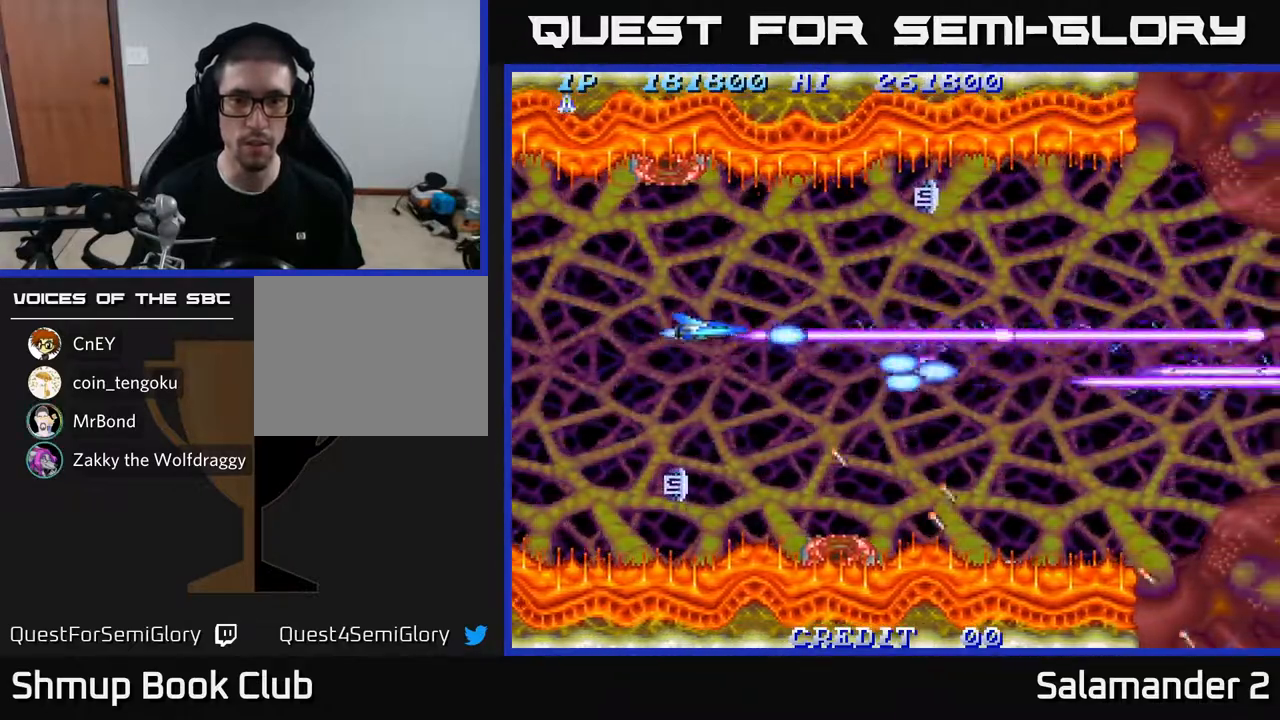
{"buttons": ["A"], "left_stick": "center", "right_stick": "center", "events": [[33, "DPAD_RIGHT", "down"], [267, "DPAD_DOWN", "down"], [283, "DPAD_RIGHT", "up"], [433, "DPAD_DOWN", "up"]]}
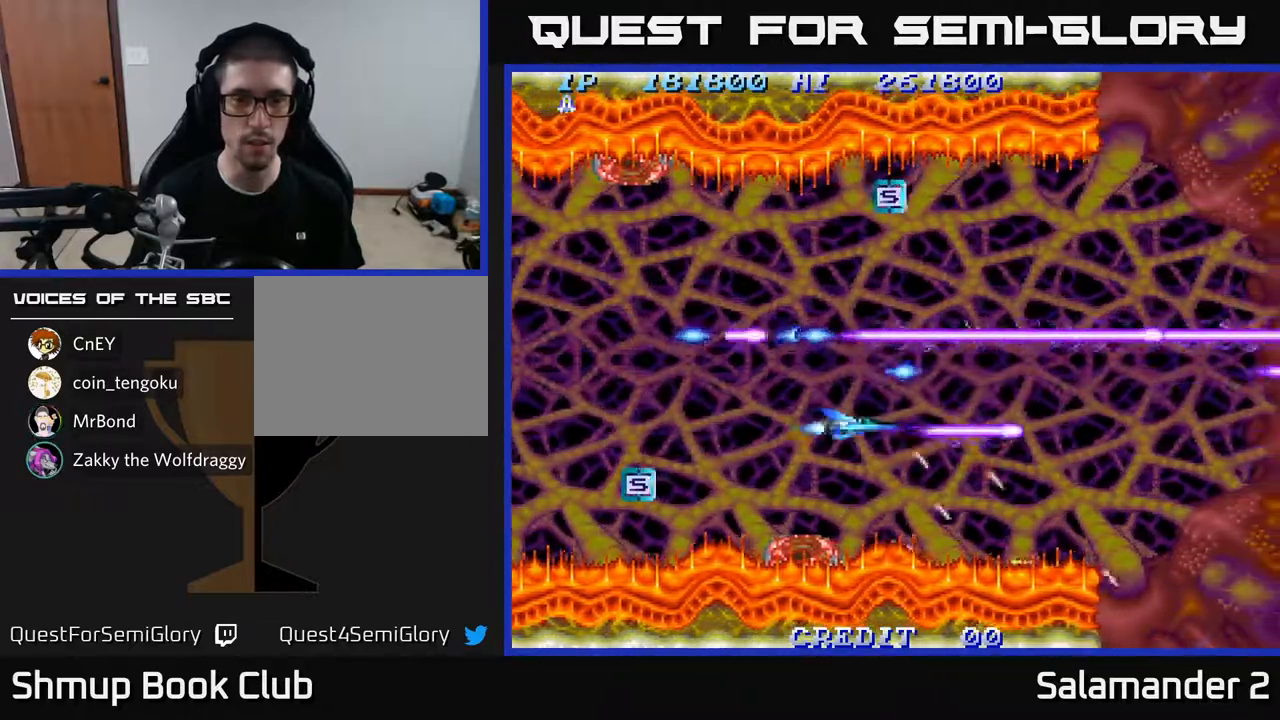
{"buttons": ["A"], "left_stick": "center", "right_stick": "center", "events": []}
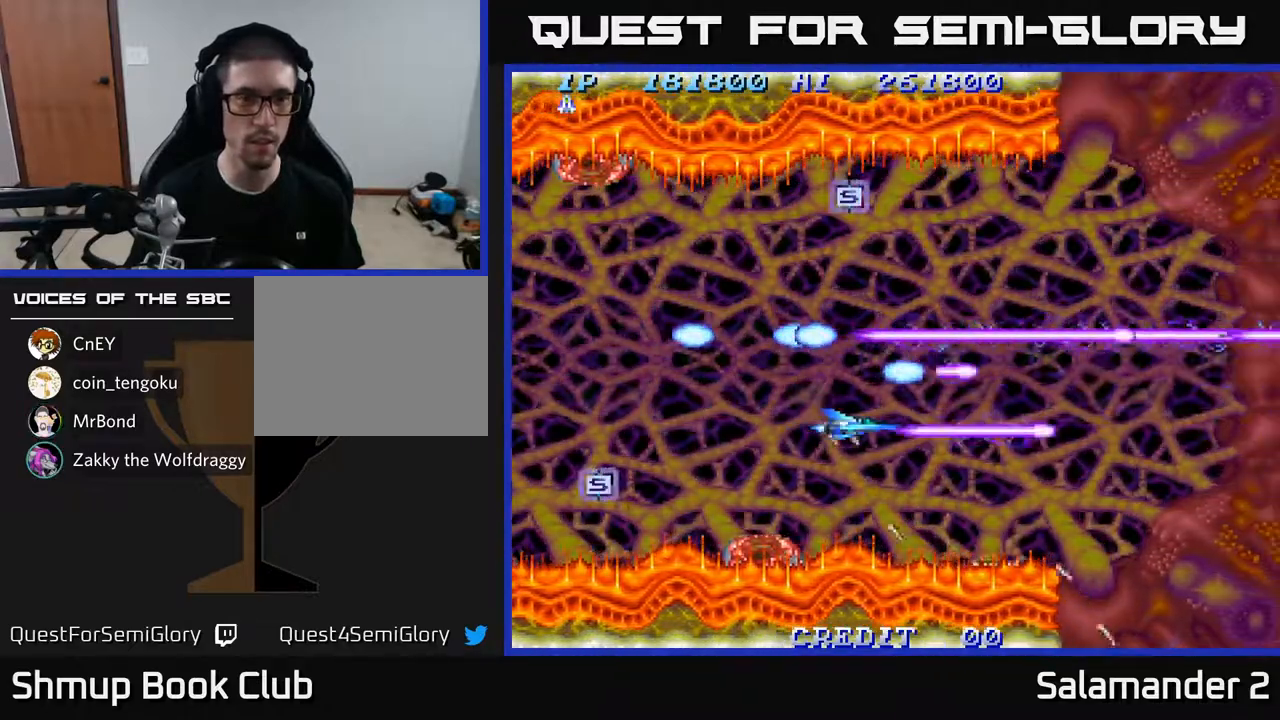
{"buttons": ["A"], "left_stick": "center", "right_stick": "center", "events": []}
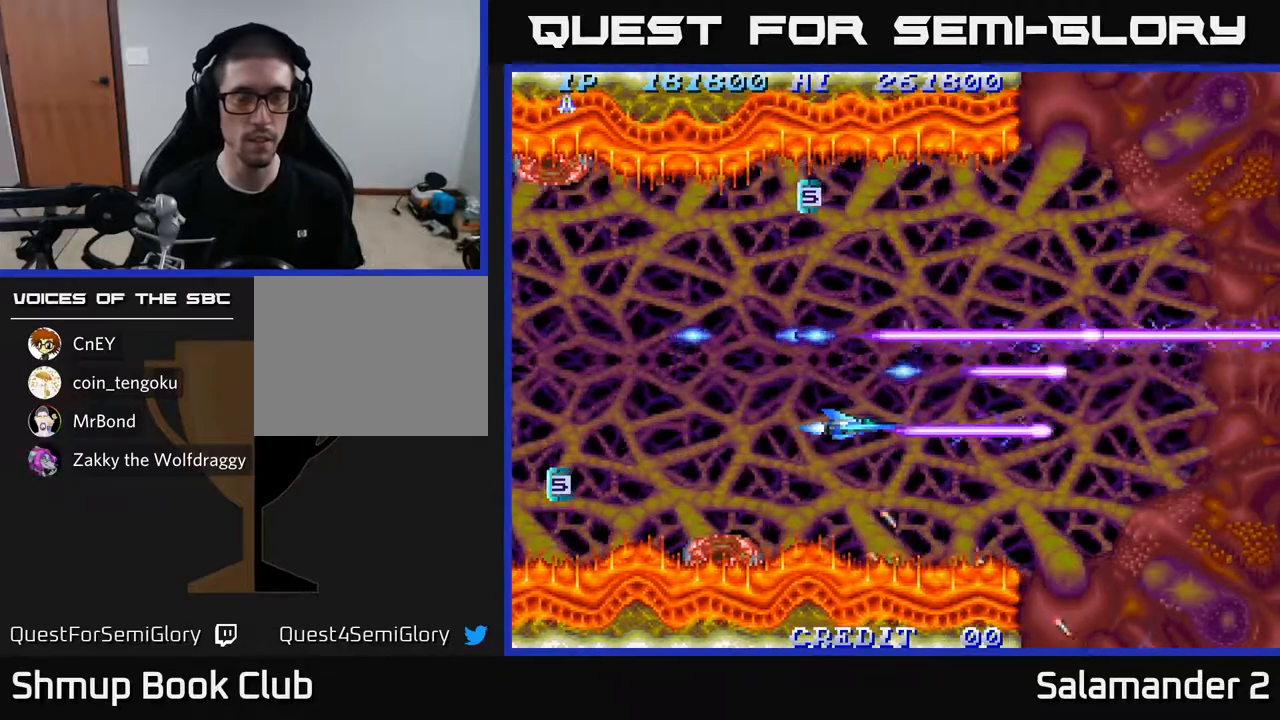
{"buttons": ["A"], "left_stick": "center", "right_stick": "center", "events": []}
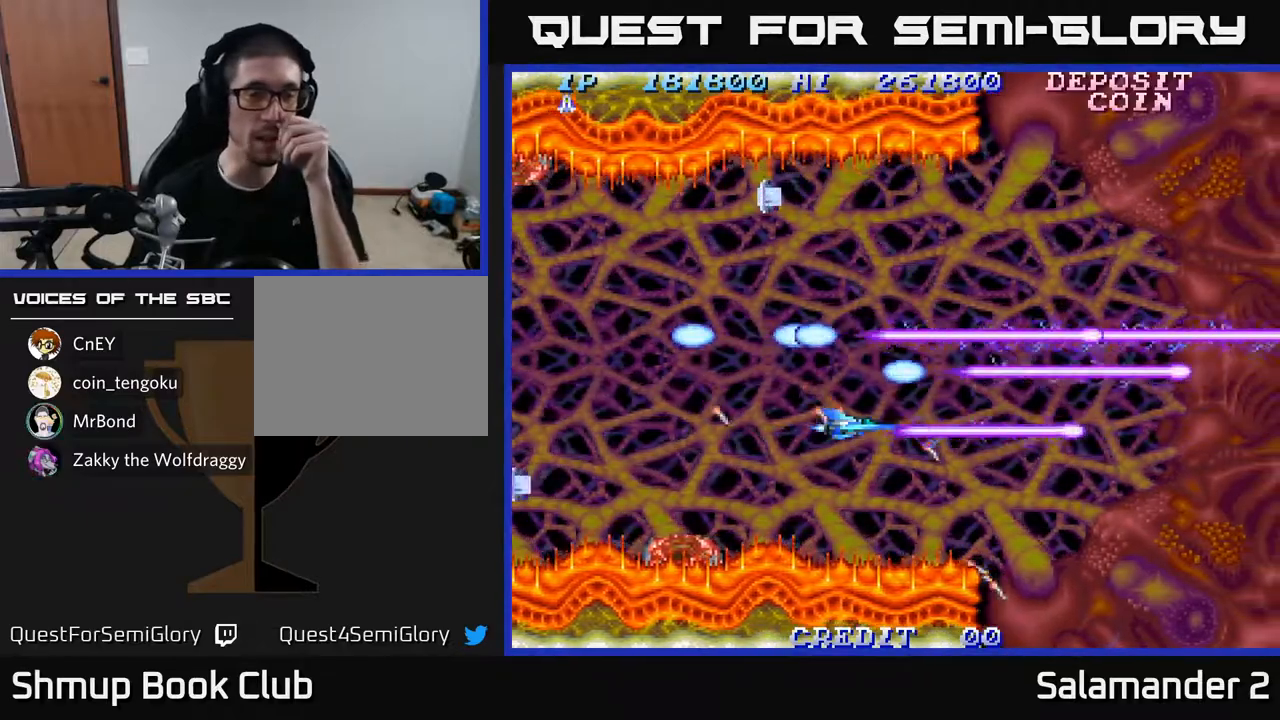
{"buttons": ["A"], "left_stick": "center", "right_stick": "center", "events": []}
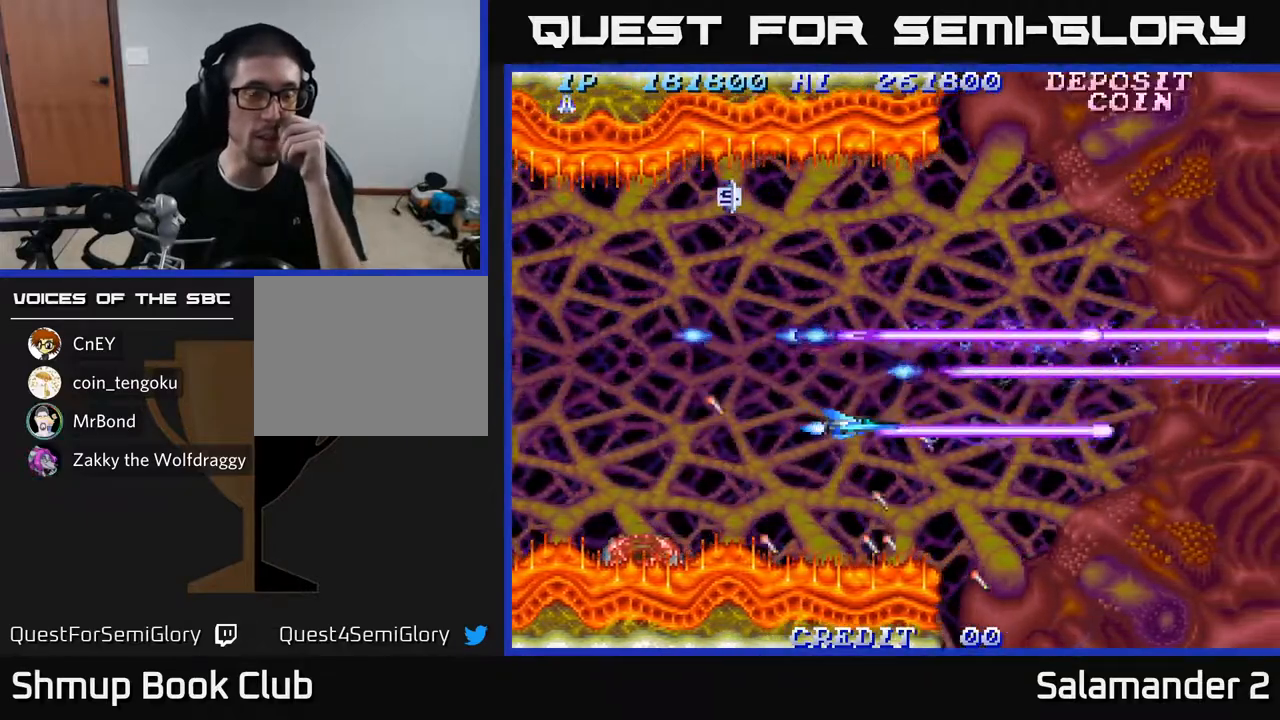
{"buttons": ["A"], "left_stick": "center", "right_stick": "center", "events": []}
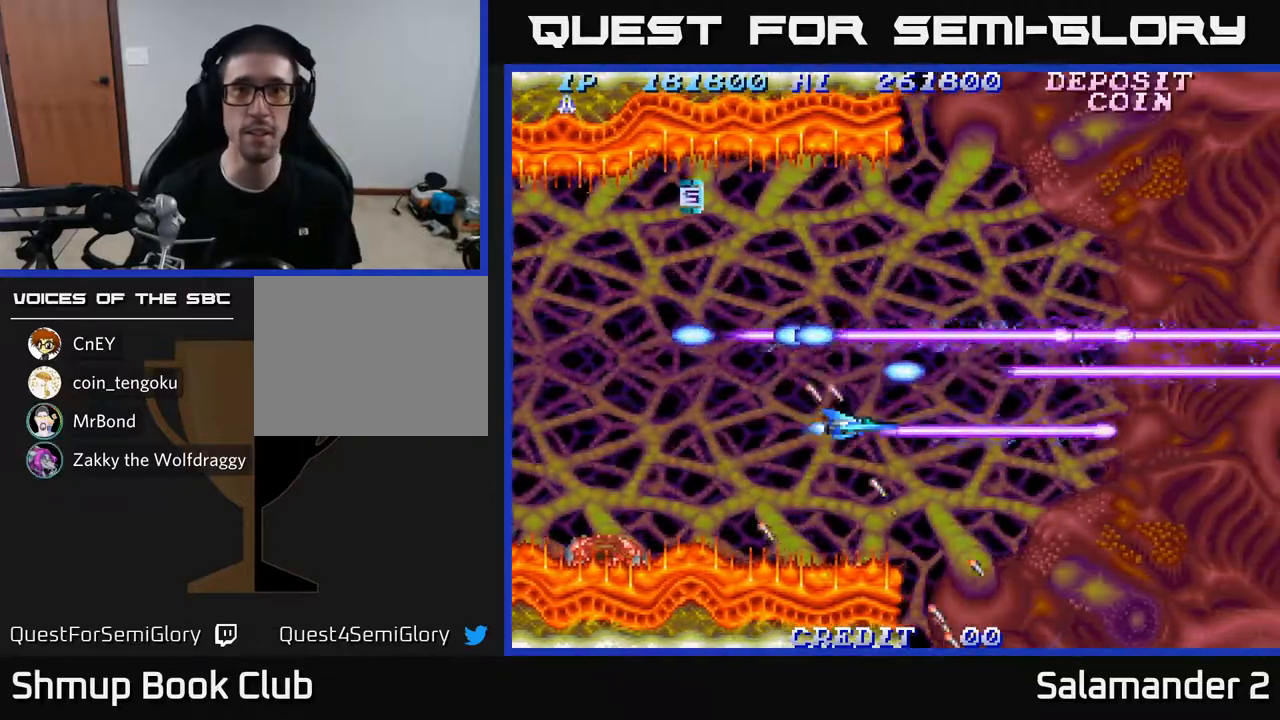
{"buttons": ["A"], "left_stick": "center", "right_stick": "center", "events": []}
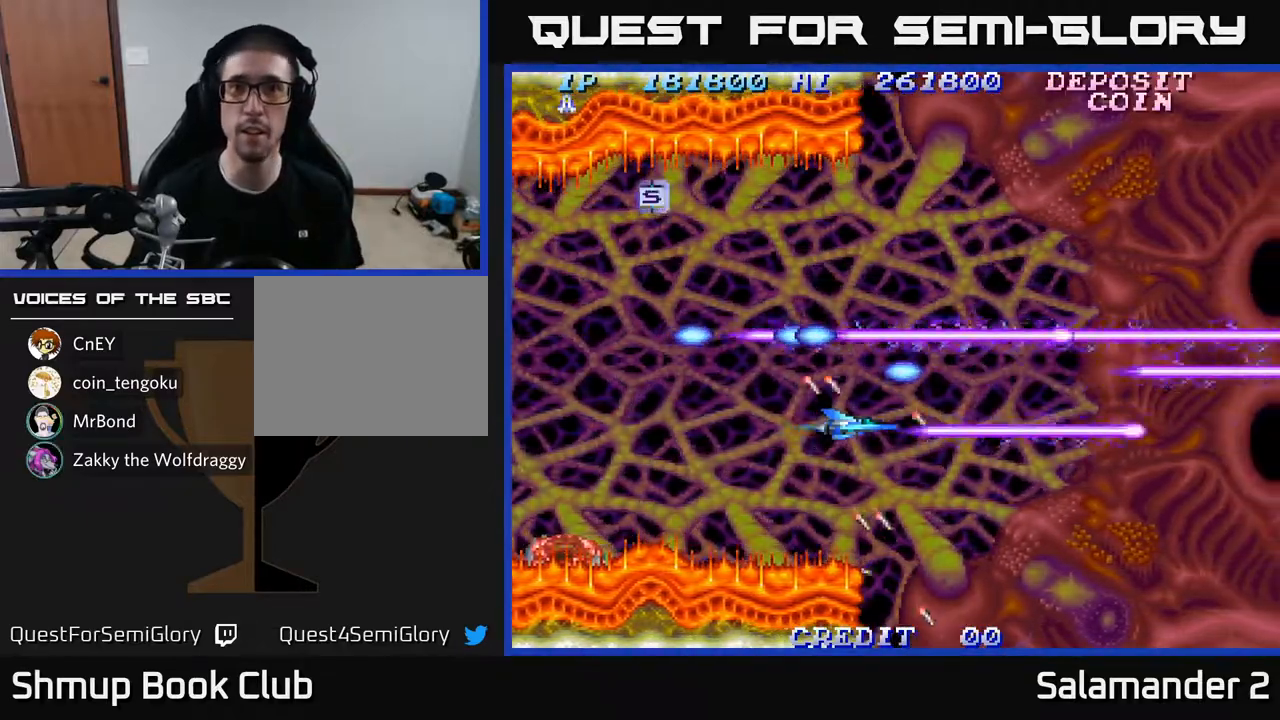
{"buttons": ["A"], "left_stick": "center", "right_stick": "center", "events": []}
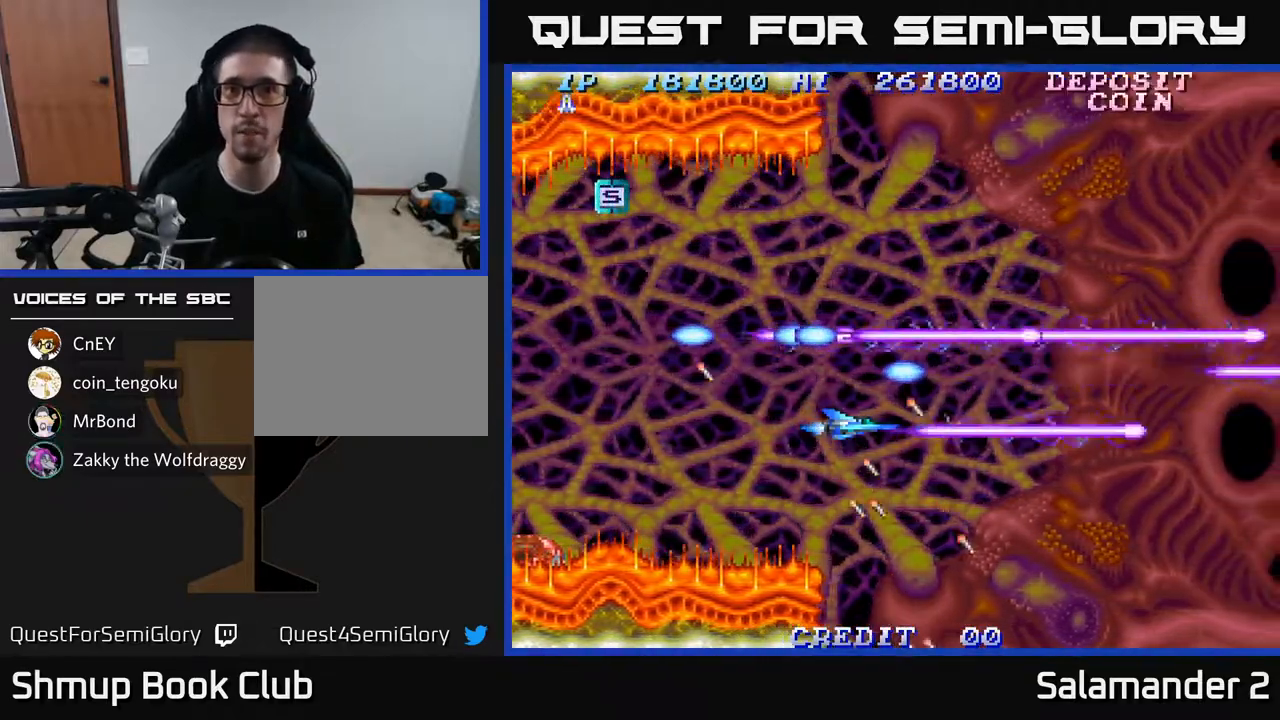
{"buttons": ["A"], "left_stick": "center", "right_stick": "center", "events": []}
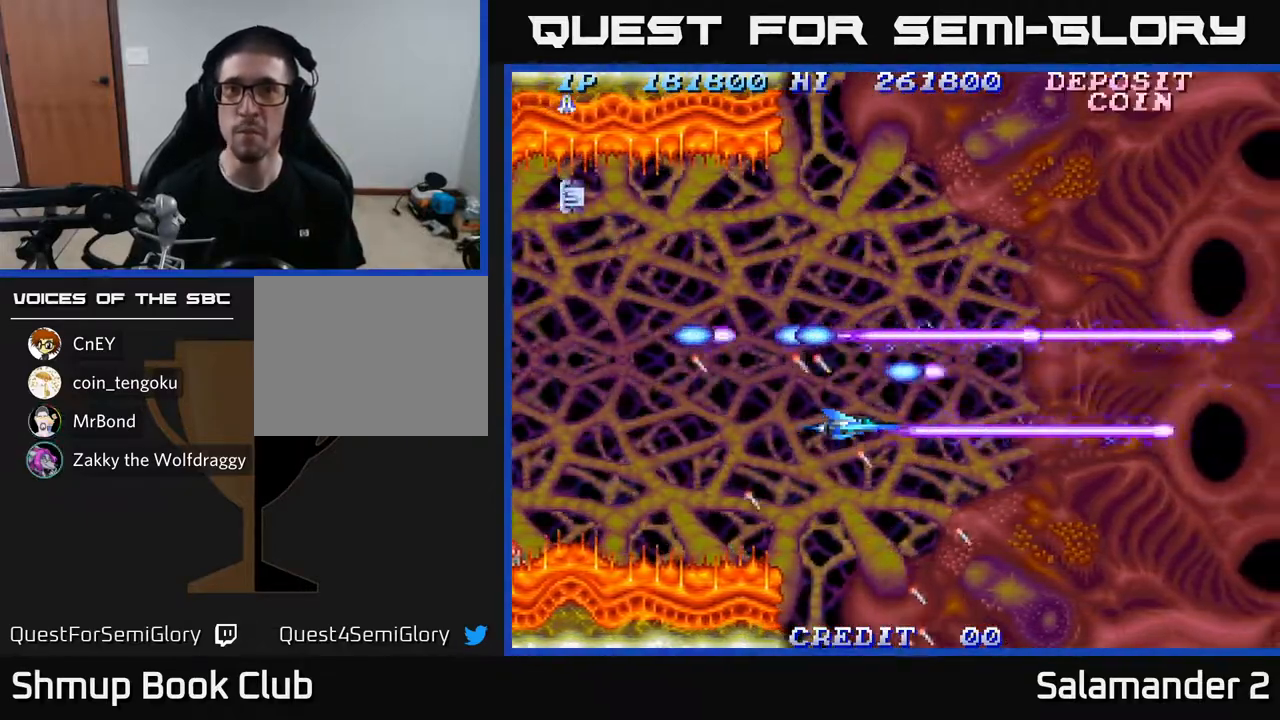
{"buttons": ["A"], "left_stick": "center", "right_stick": "center", "events": []}
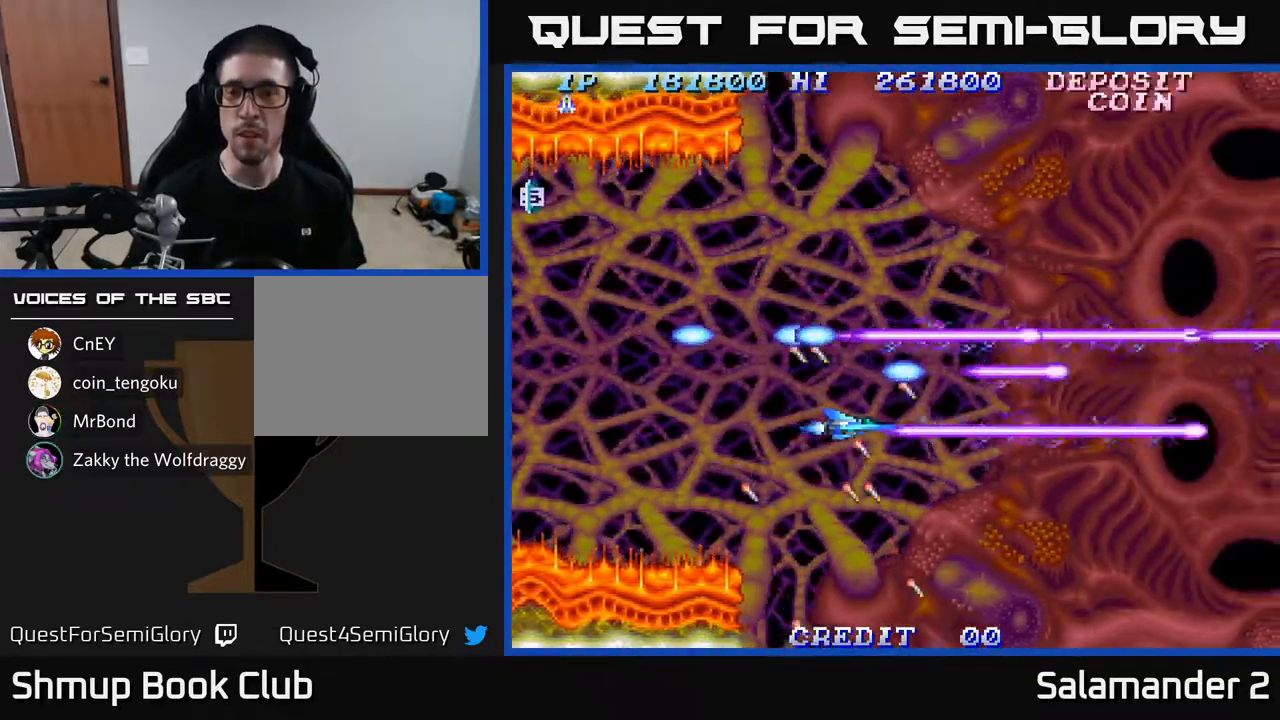
{"buttons": [], "left_stick": "center", "right_stick": "center", "events": [[500, "A", "up"]]}
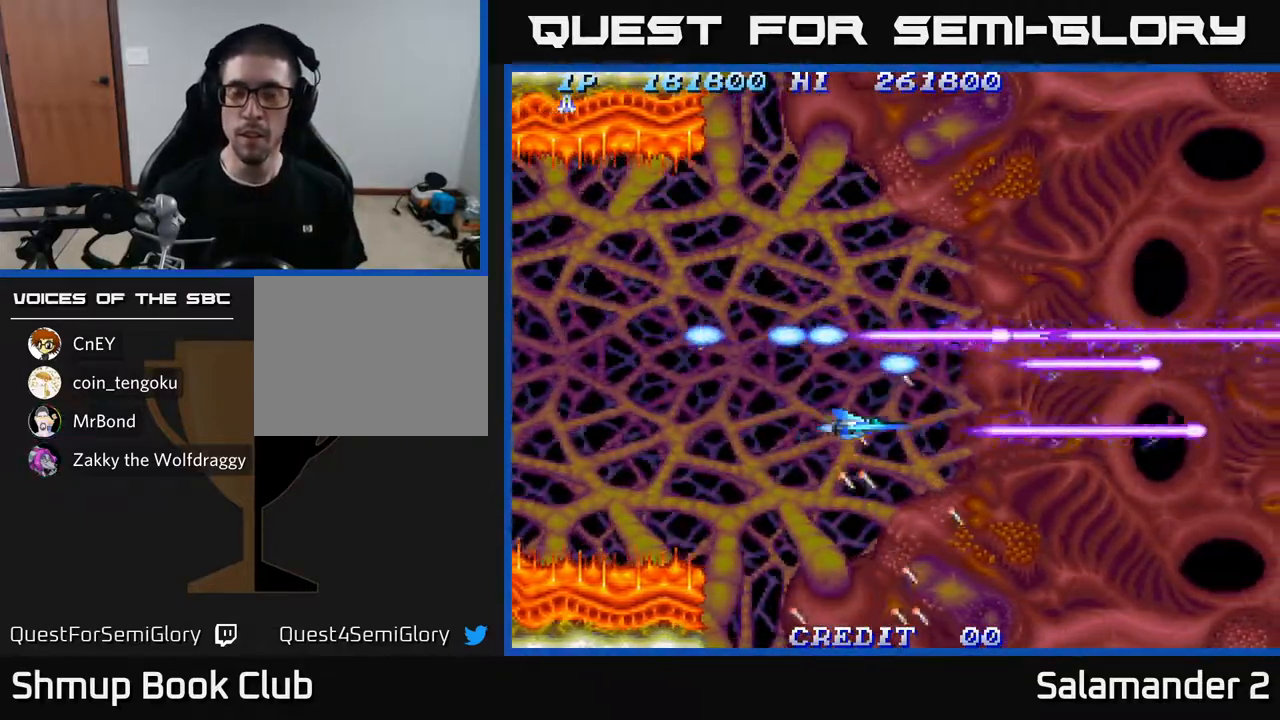
{"buttons": ["A", "DPAD_UP"], "left_stick": "center", "right_stick": "center", "events": [[17, "DPAD_RIGHT", "down"], [150, "DPAD_DOWN", "down"], [250, "A", "down"], [267, "DPAD_DOWN", "up"], [283, "DPAD_RIGHT", "up"], [383, "DPAD_UP", "down"]]}
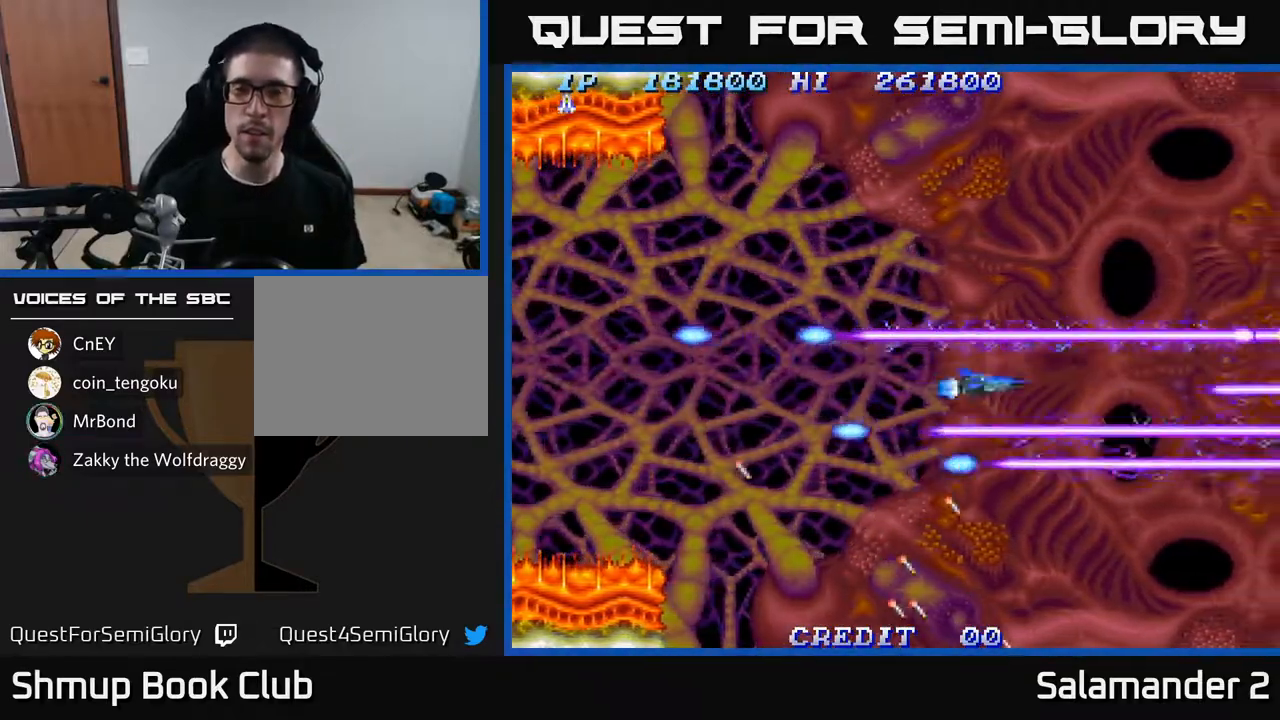
{"buttons": ["A", "DPAD_LEFT"], "left_stick": "center", "right_stick": "center", "events": [[183, "DPAD_LEFT", "down"], [467, "DPAD_UP", "up"]]}
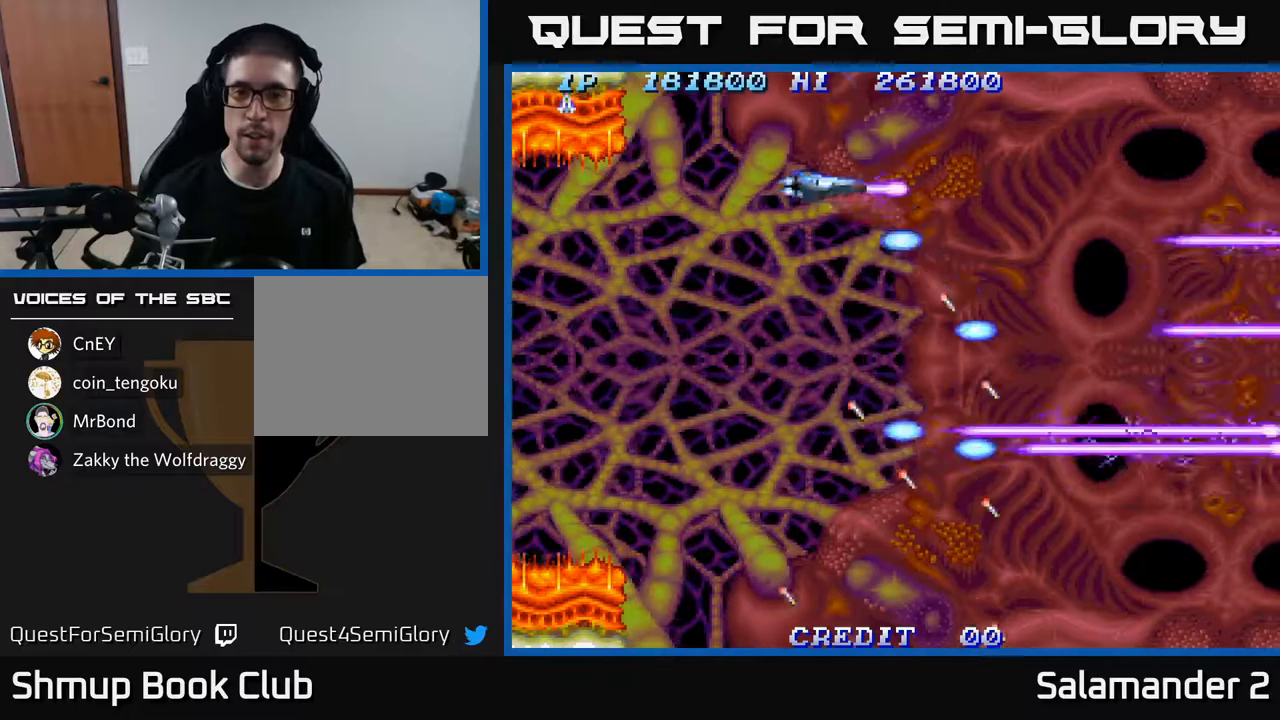
{"buttons": ["A", "DPAD_DOWN", "DPAD_RIGHT"], "left_stick": "center", "right_stick": "center", "events": [[83, "DPAD_DOWN", "down"], [133, "DPAD_LEFT", "up"], [450, "DPAD_RIGHT", "down"]]}
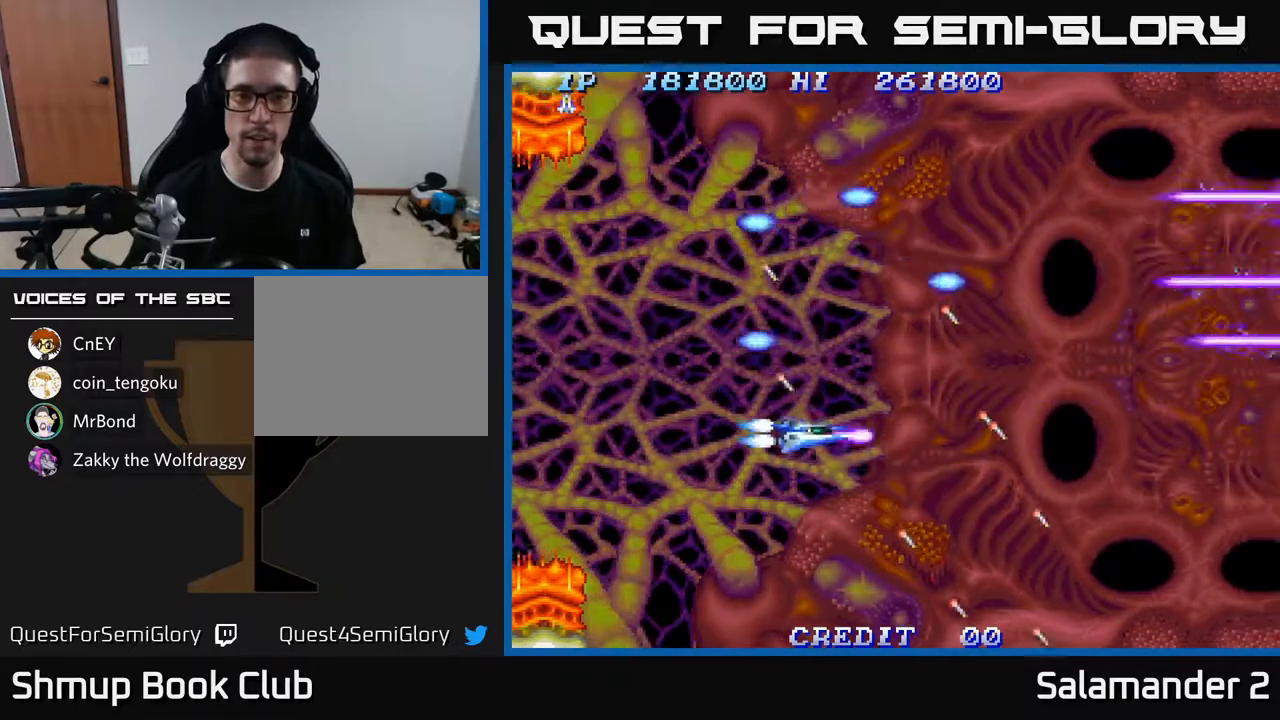
{"buttons": ["A", "DPAD_UP"], "left_stick": "center", "right_stick": "center", "events": [[167, "DPAD_DOWN", "up"], [250, "DPAD_UP", "down"], [267, "DPAD_RIGHT", "up"]]}
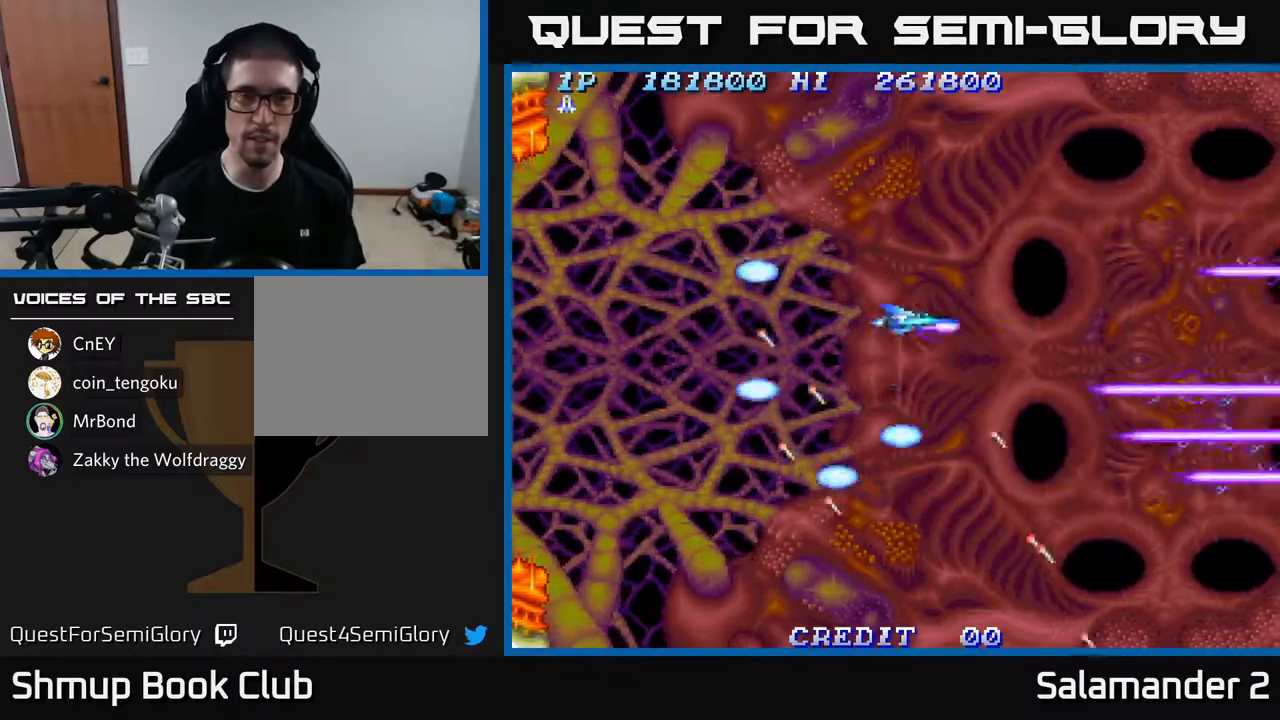
{"buttons": ["A", "DPAD_LEFT"], "left_stick": "center", "right_stick": "center", "events": [[150, "DPAD_LEFT", "down"], [300, "DPAD_UP", "up"]]}
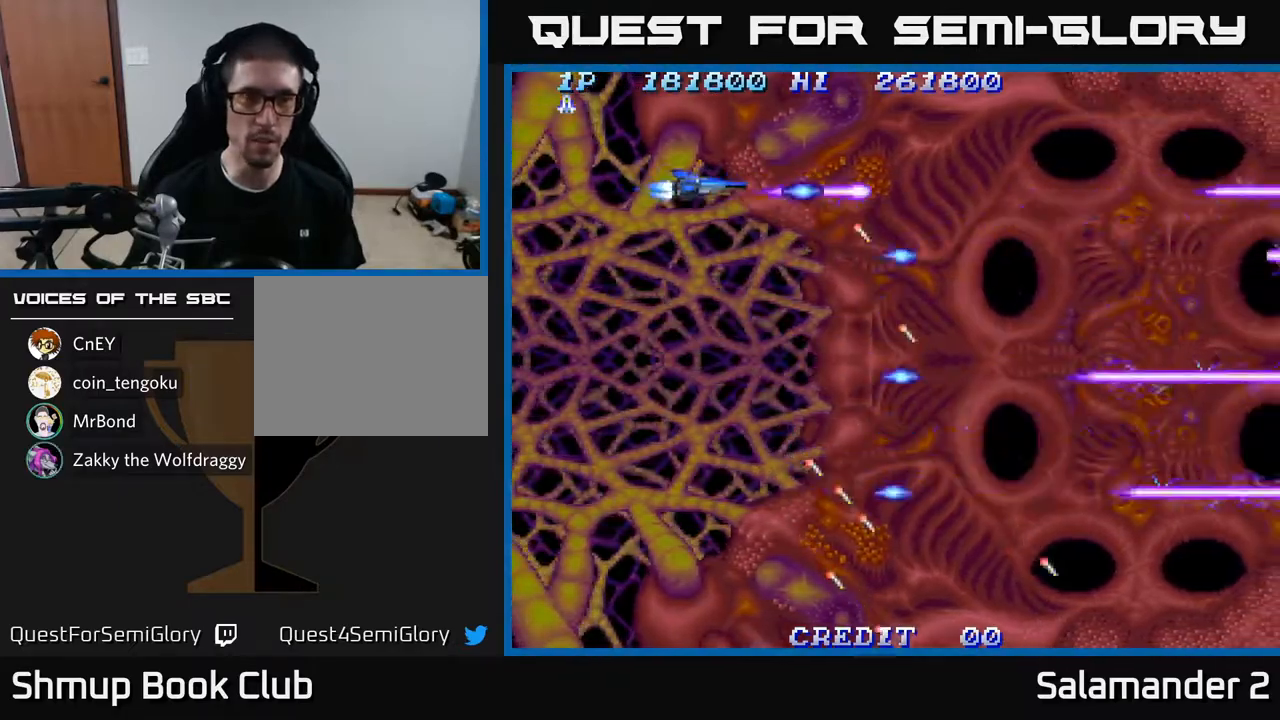
{"buttons": ["A", "DPAD_DOWN"], "left_stick": "center", "right_stick": "center", "events": [[50, "DPAD_DOWN", "down"], [217, "DPAD_LEFT", "up"]]}
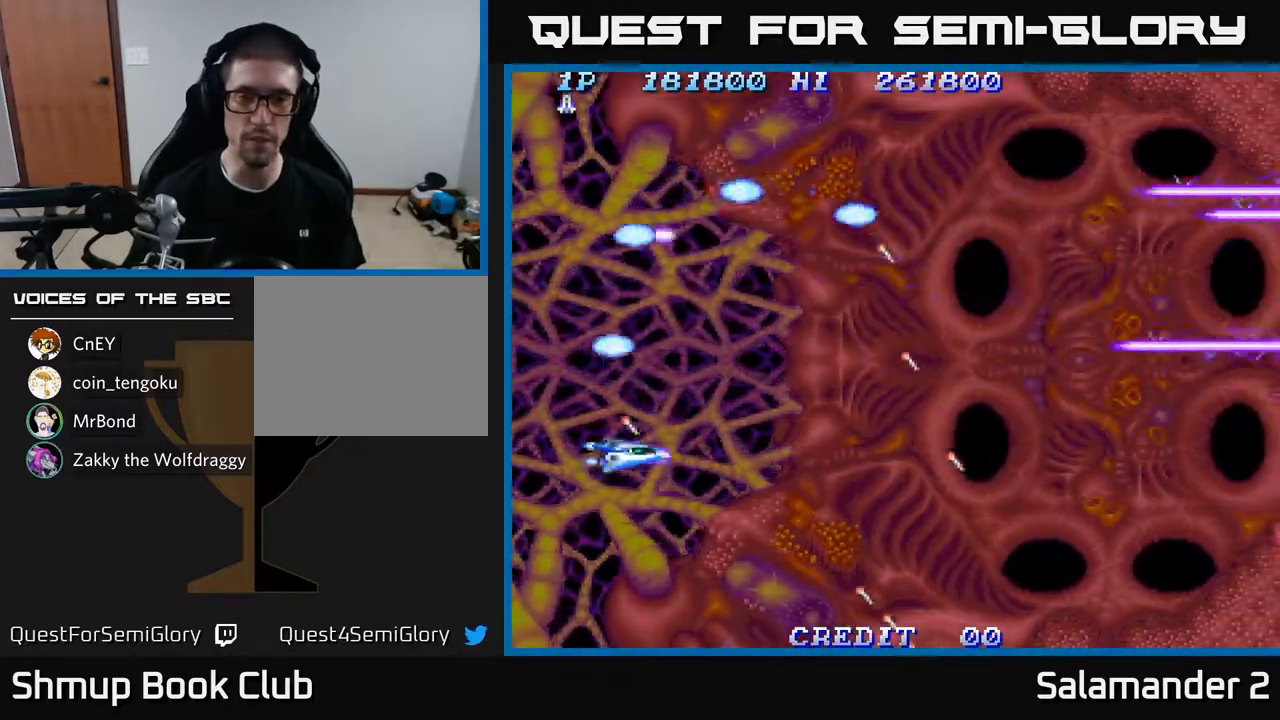
{"buttons": ["A", "DPAD_UP"], "left_stick": "center", "right_stick": "center", "events": [[100, "DPAD_RIGHT", "down"], [217, "DPAD_DOWN", "up"], [383, "DPAD_UP", "down"], [417, "DPAD_RIGHT", "up"]]}
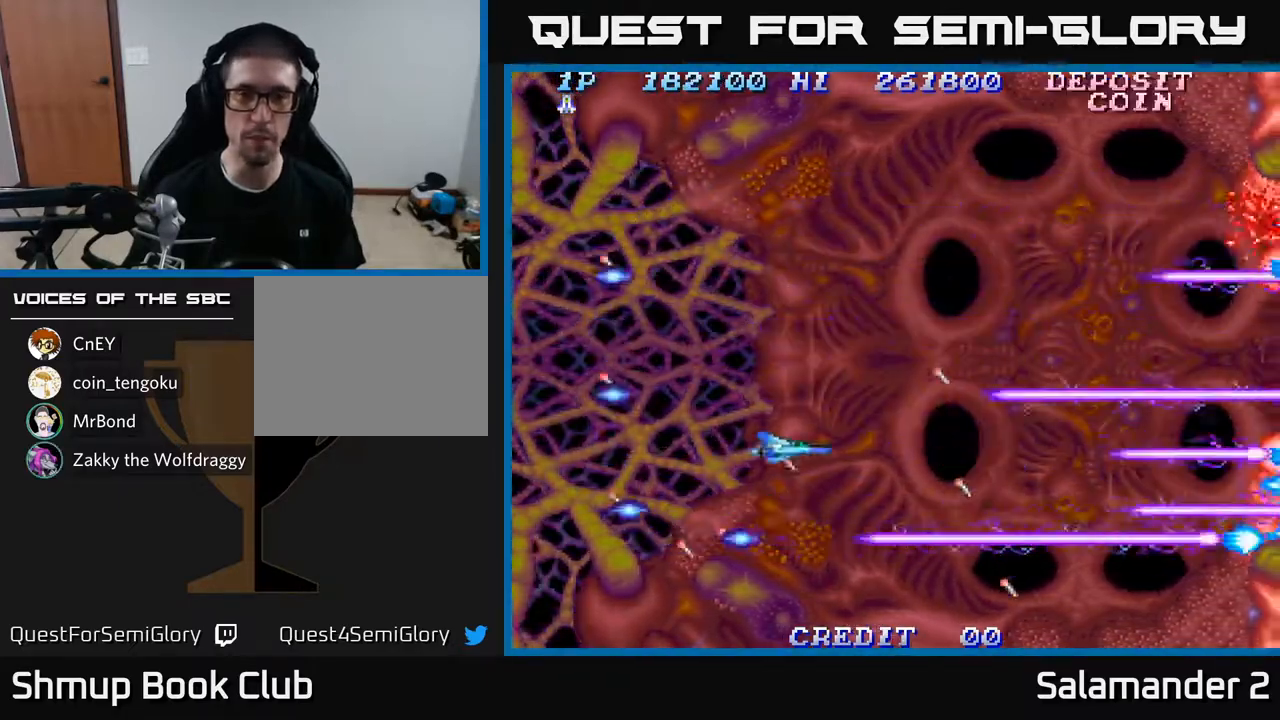
{"buttons": ["A", "DPAD_UP", "DPAD_LEFT"], "left_stick": "center", "right_stick": "center", "events": [[500, "DPAD_LEFT", "down"]]}
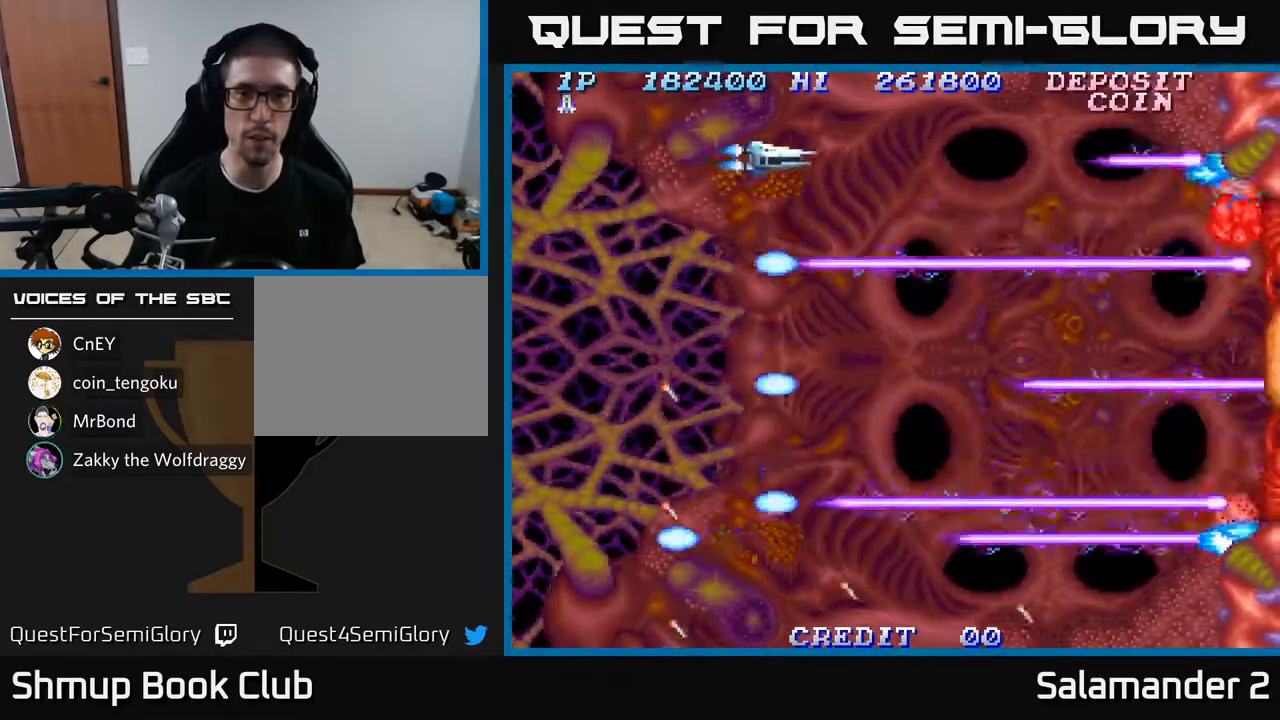
{"buttons": ["A", "DPAD_DOWN"], "left_stick": "center", "right_stick": "center", "events": [[50, "DPAD_UP", "up"], [167, "DPAD_DOWN", "down"], [317, "DPAD_LEFT", "up"]]}
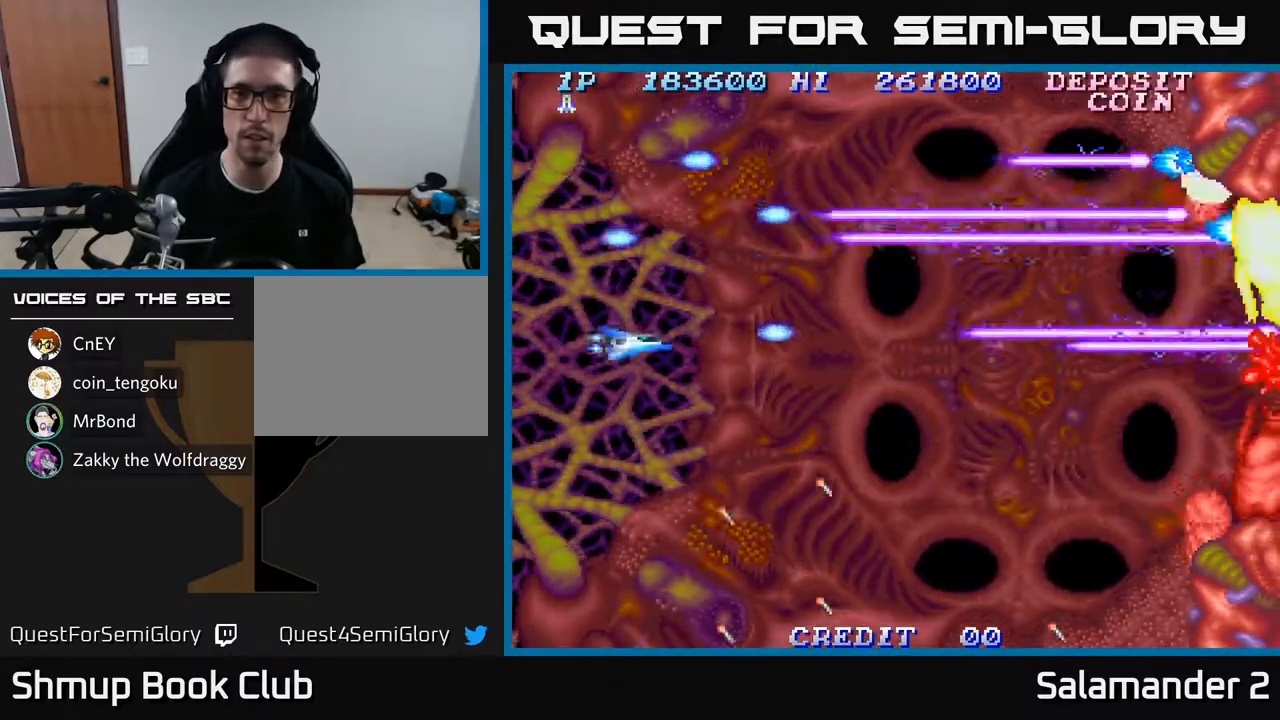
{"buttons": ["A"], "left_stick": "center", "right_stick": "center", "events": [[467, "DPAD_DOWN", "up"]]}